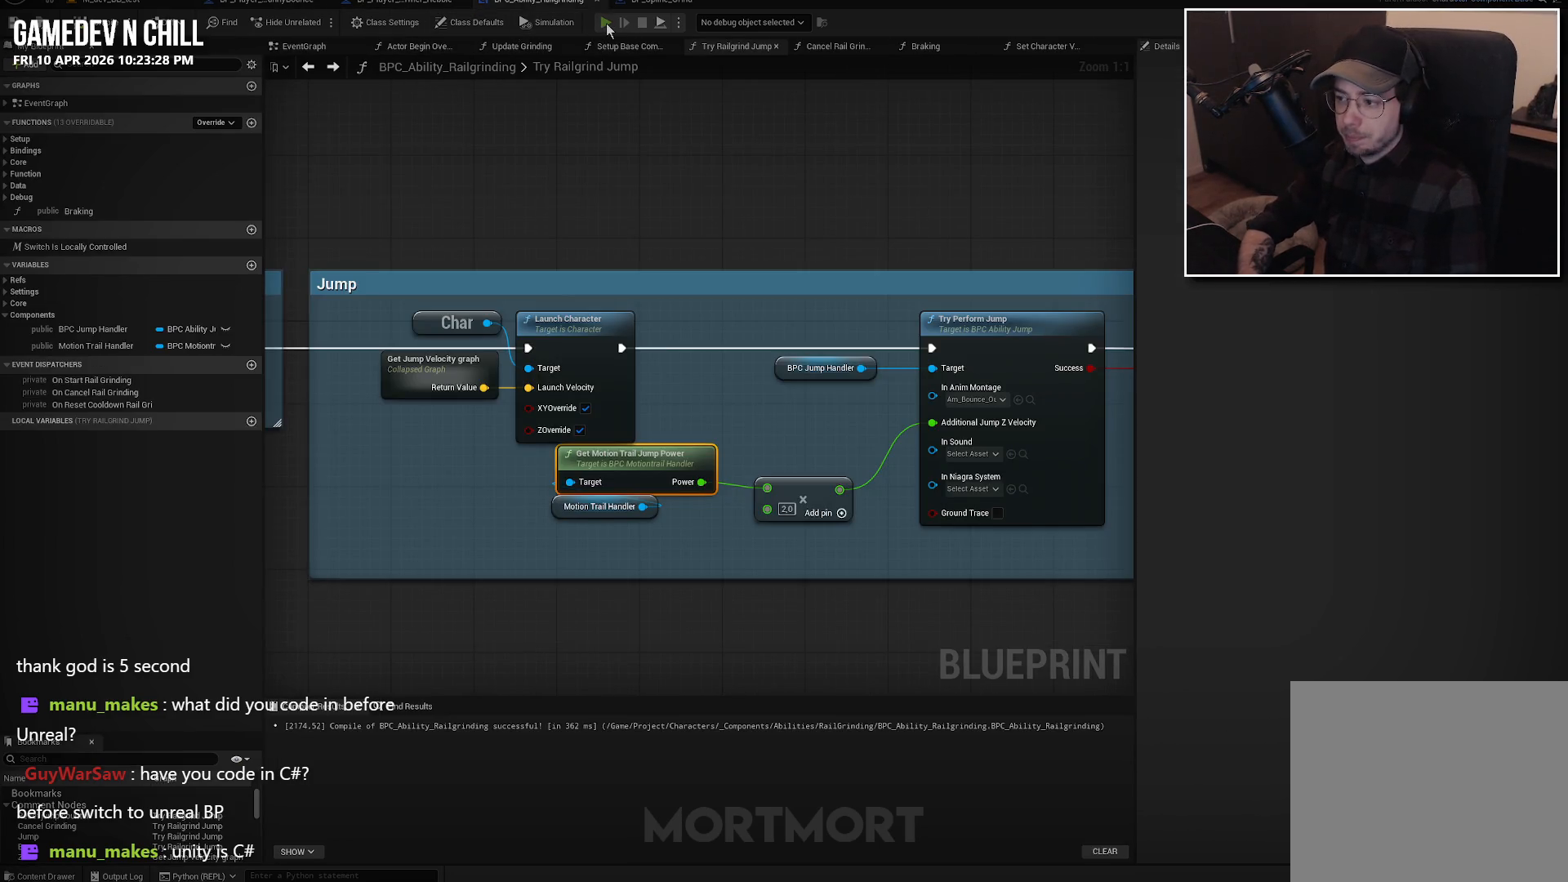
Gameplay with a controller (Xbox layout); each line is a JSON object with the inputs held at the frame after it. "events" lists button and stick changes between this image and that frame as [ms after this image, input, new state], when the widget could be followed in between.
{"buttons": [], "left_stick": "up", "right_stick": "center", "events": [[183, "left_stick", "up"]]}
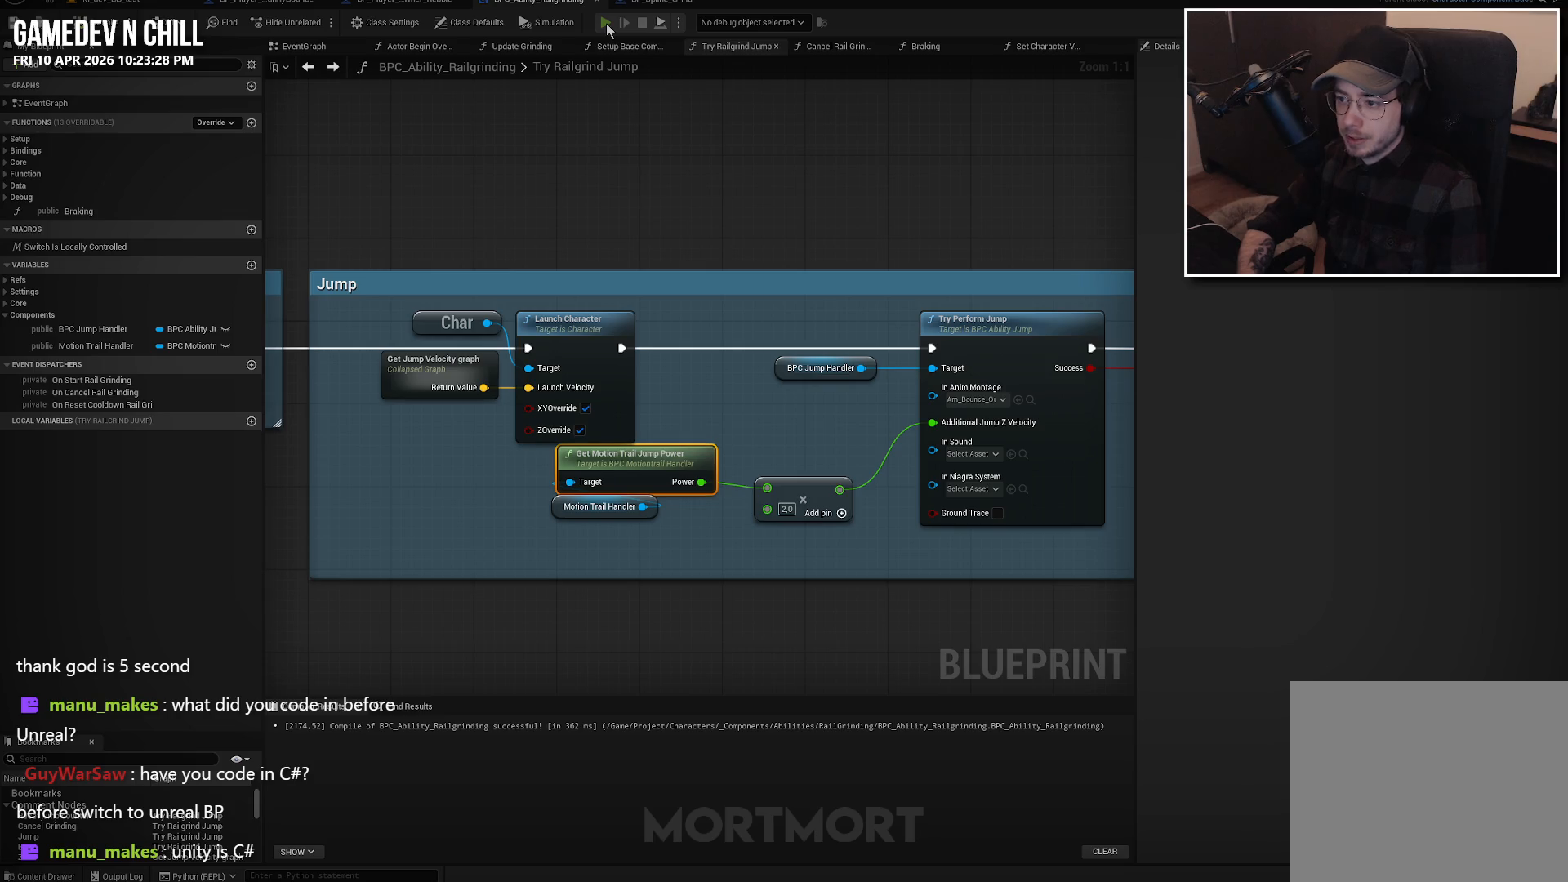
{"buttons": [], "left_stick": "up-left", "right_stick": "center", "events": [[400, "left_stick", "up-left"]]}
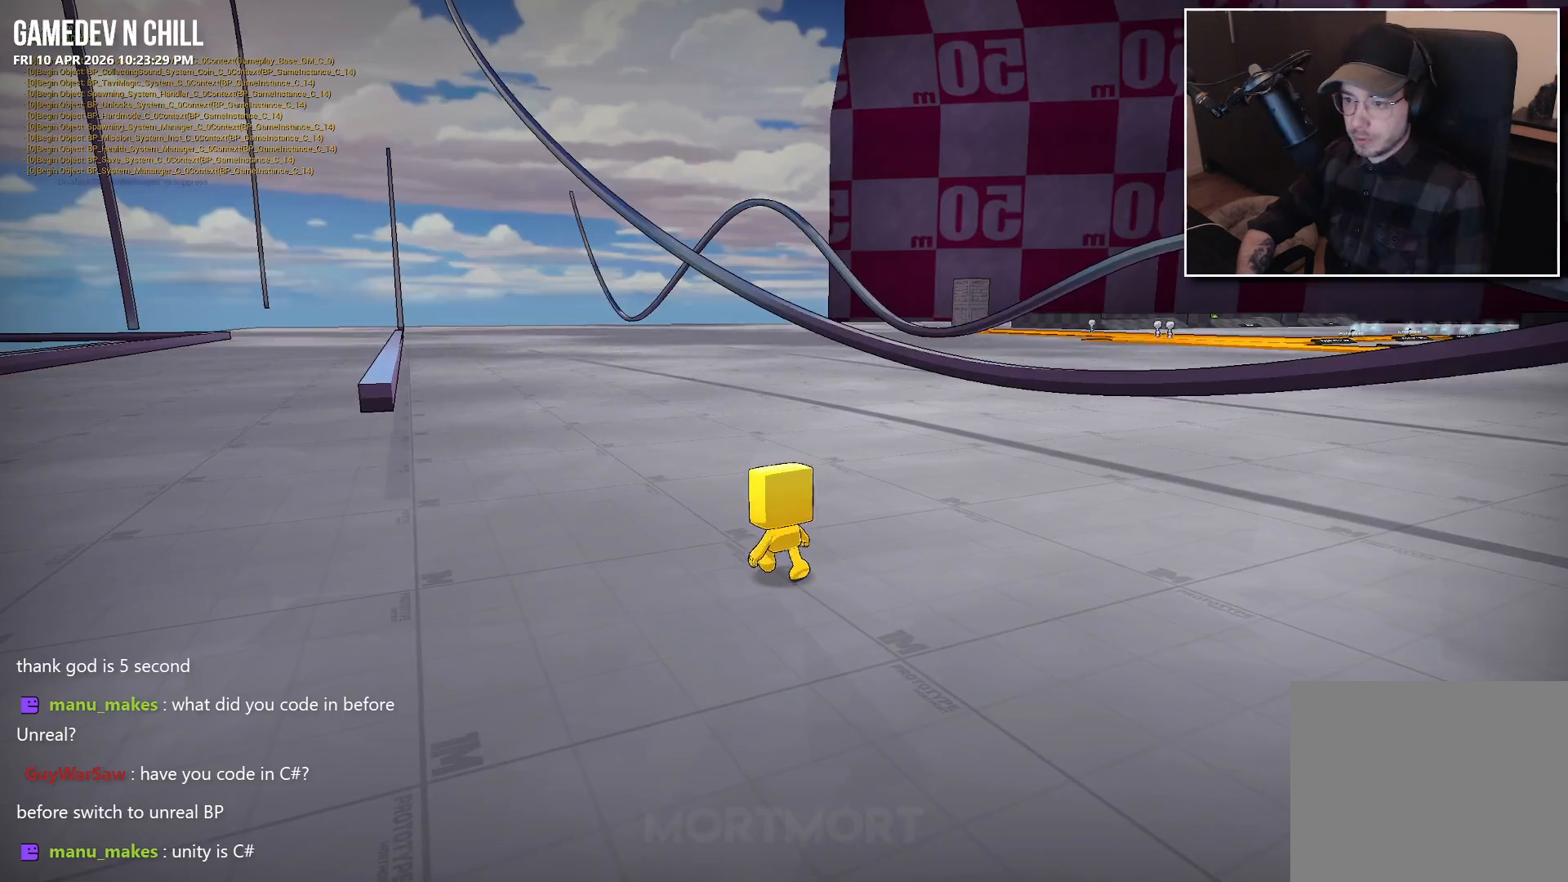
{"buttons": ["A", "L2"], "left_stick": "up-left", "right_stick": "center", "events": [[17, "right_stick", "down"], [133, "right_stick", "center"], [383, "L2", "down"], [483, "A", "down"]]}
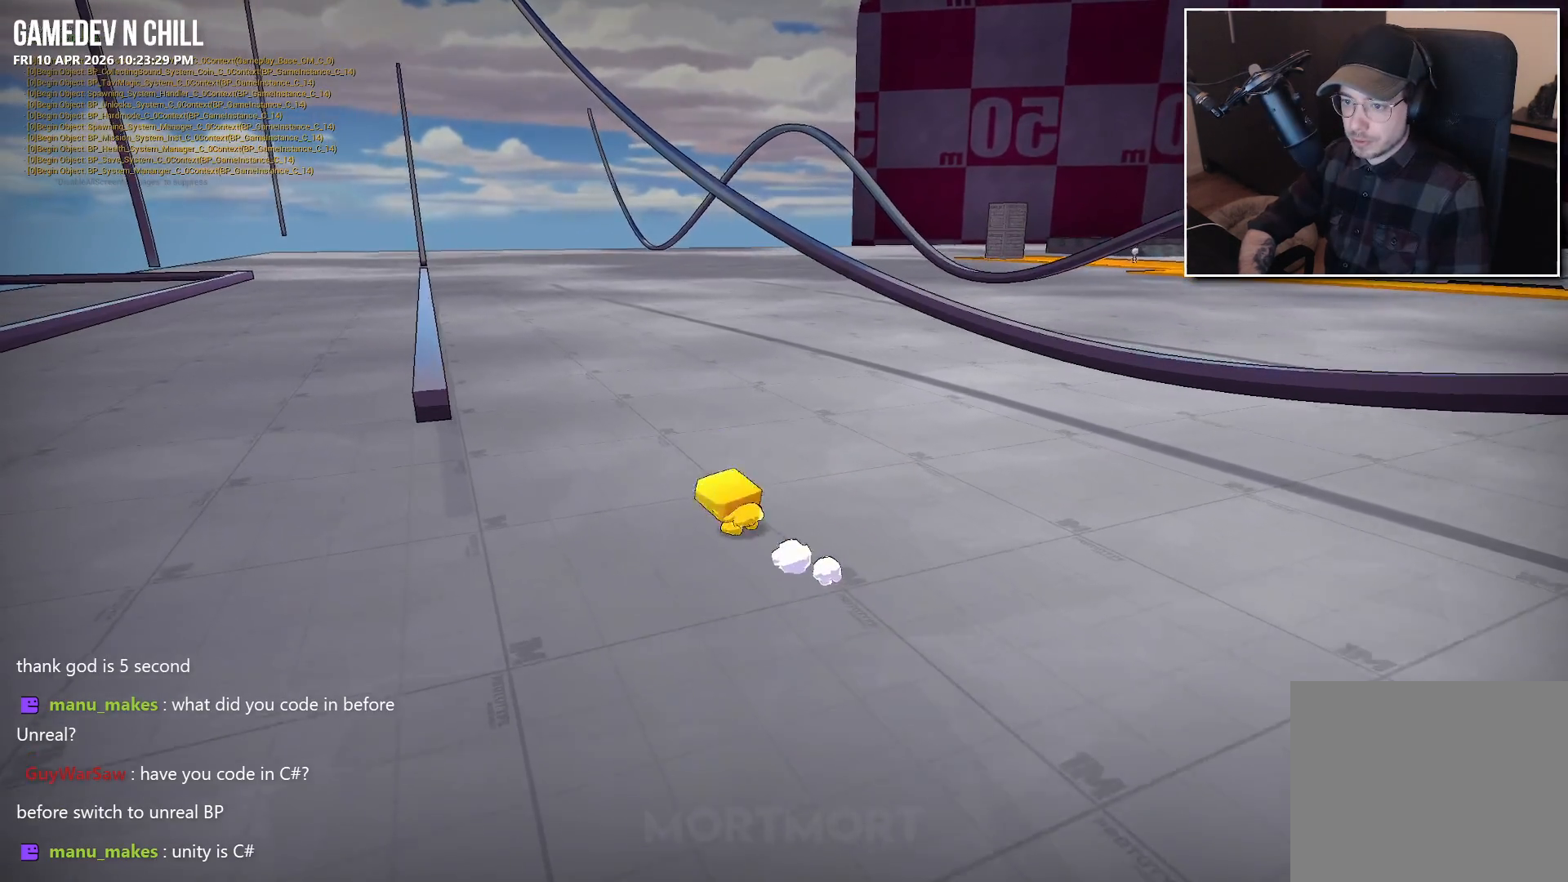
{"buttons": [], "left_stick": "left", "right_stick": "up-left", "events": [[50, "L2", "up"], [133, "A", "up"], [133, "left_stick", "left"], [350, "right_stick", "left"], [467, "right_stick", "up-left"]]}
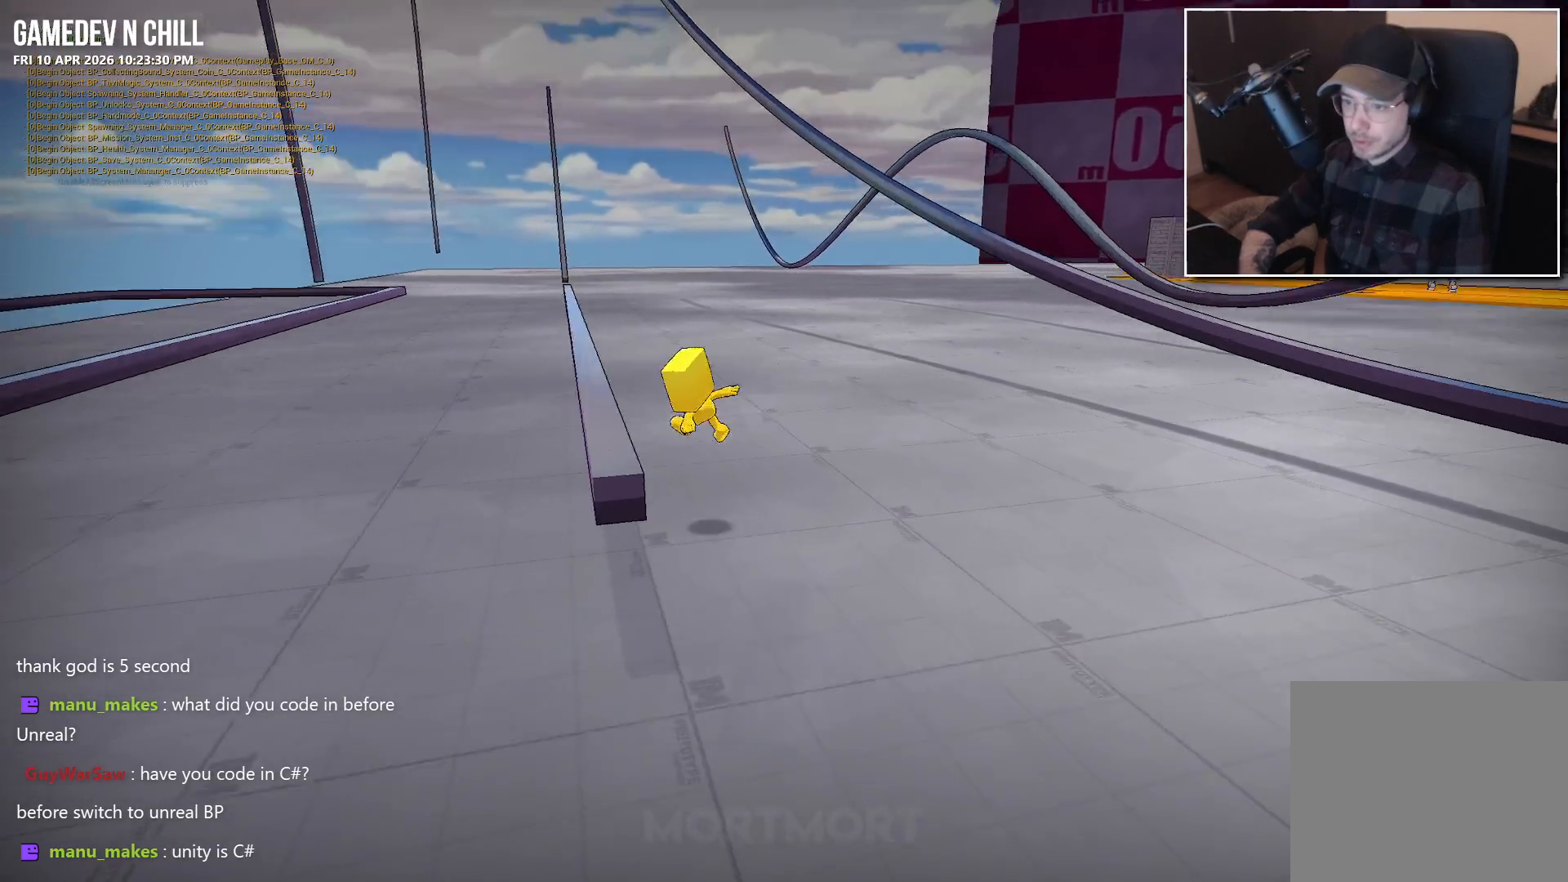
{"buttons": ["A"], "left_stick": "center", "right_stick": "center", "events": [[33, "right_stick", "center"], [100, "left_stick", "center"], [233, "A", "down"]]}
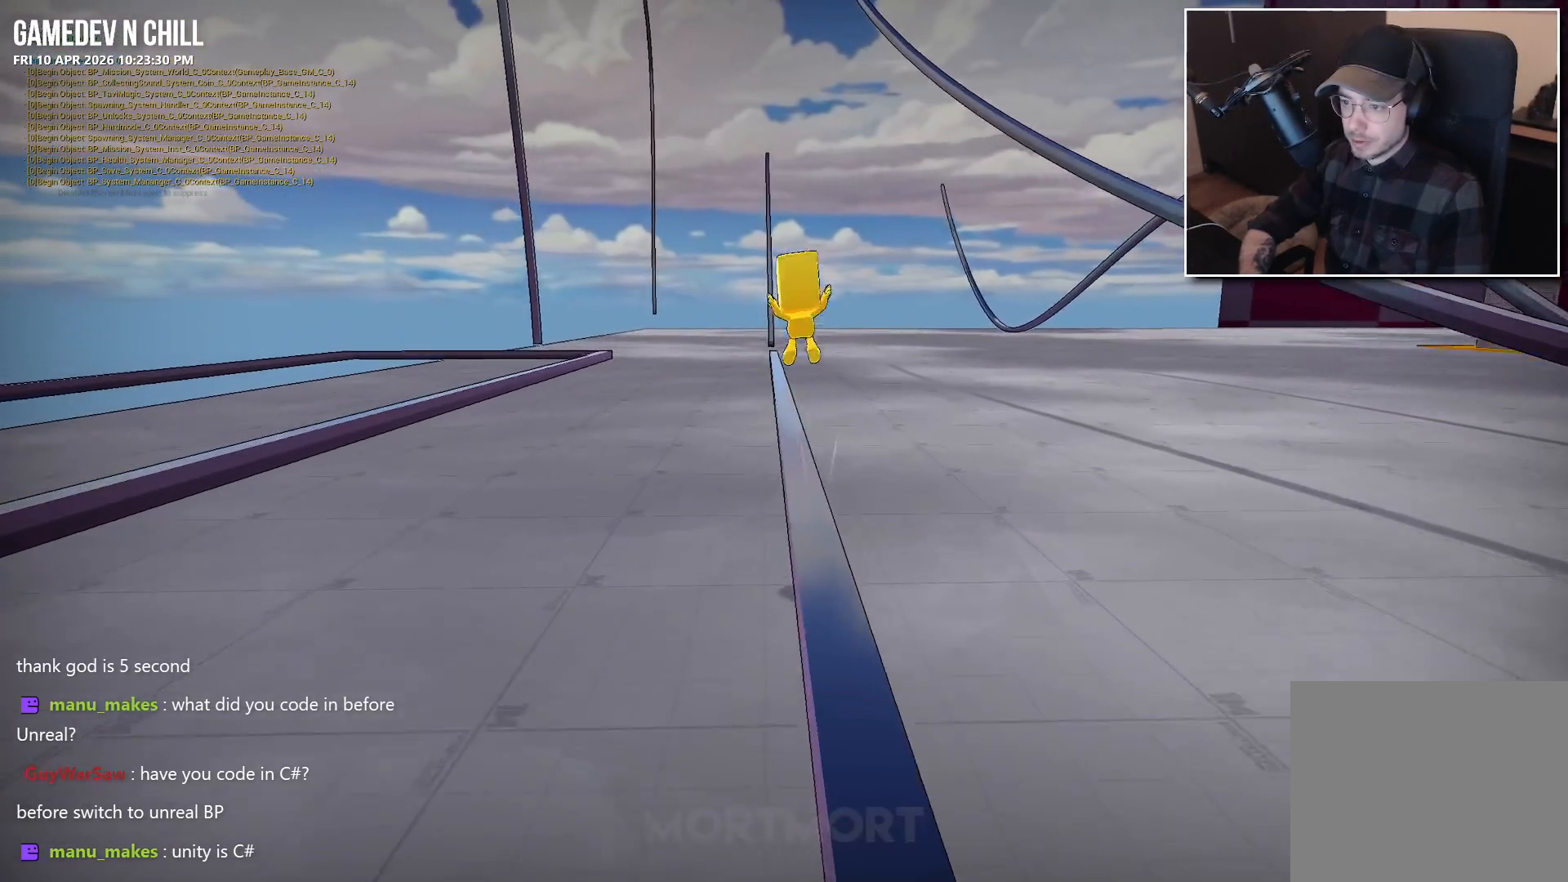
{"buttons": ["A"], "left_stick": "center", "right_stick": "center", "events": []}
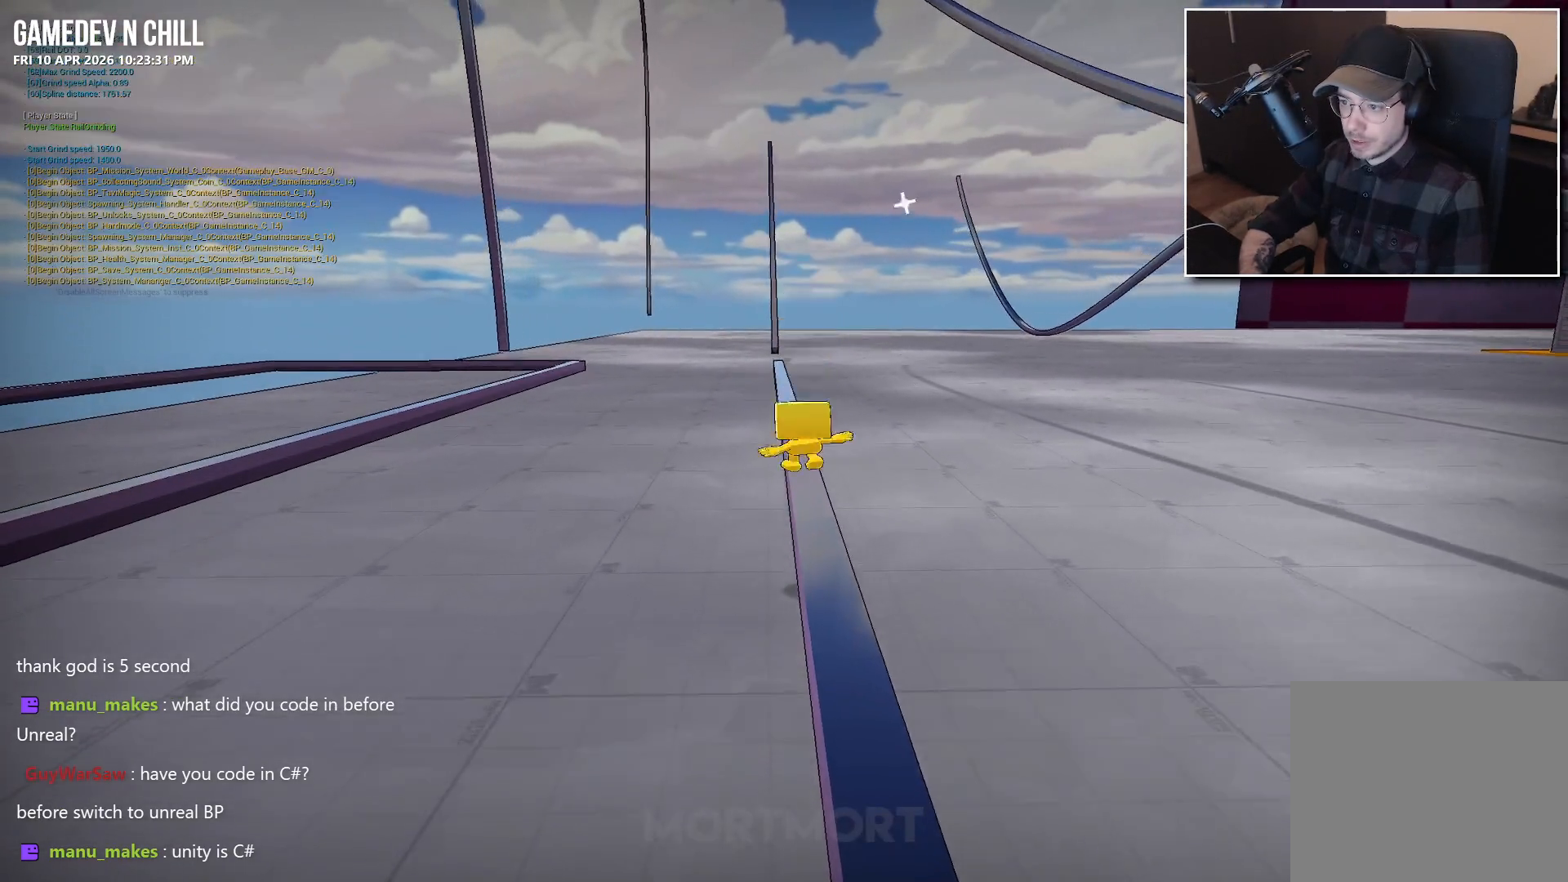
{"buttons": ["A"], "left_stick": "center", "right_stick": "center", "events": [[33, "A", "up"], [83, "A", "down"]]}
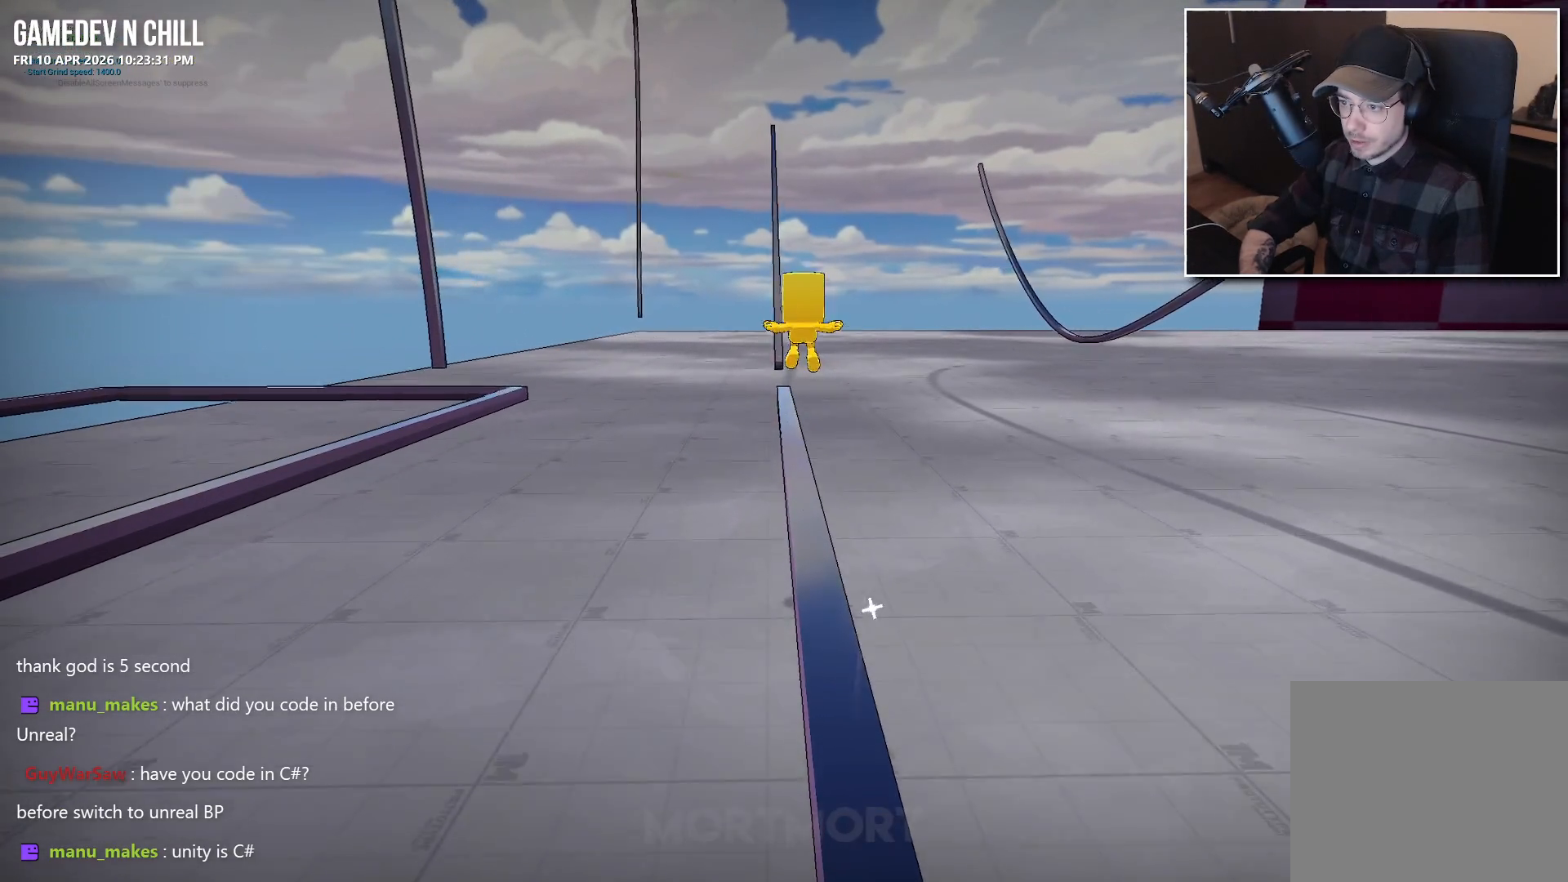
{"buttons": [], "left_stick": "center", "right_stick": "center", "events": [[467, "A", "up"]]}
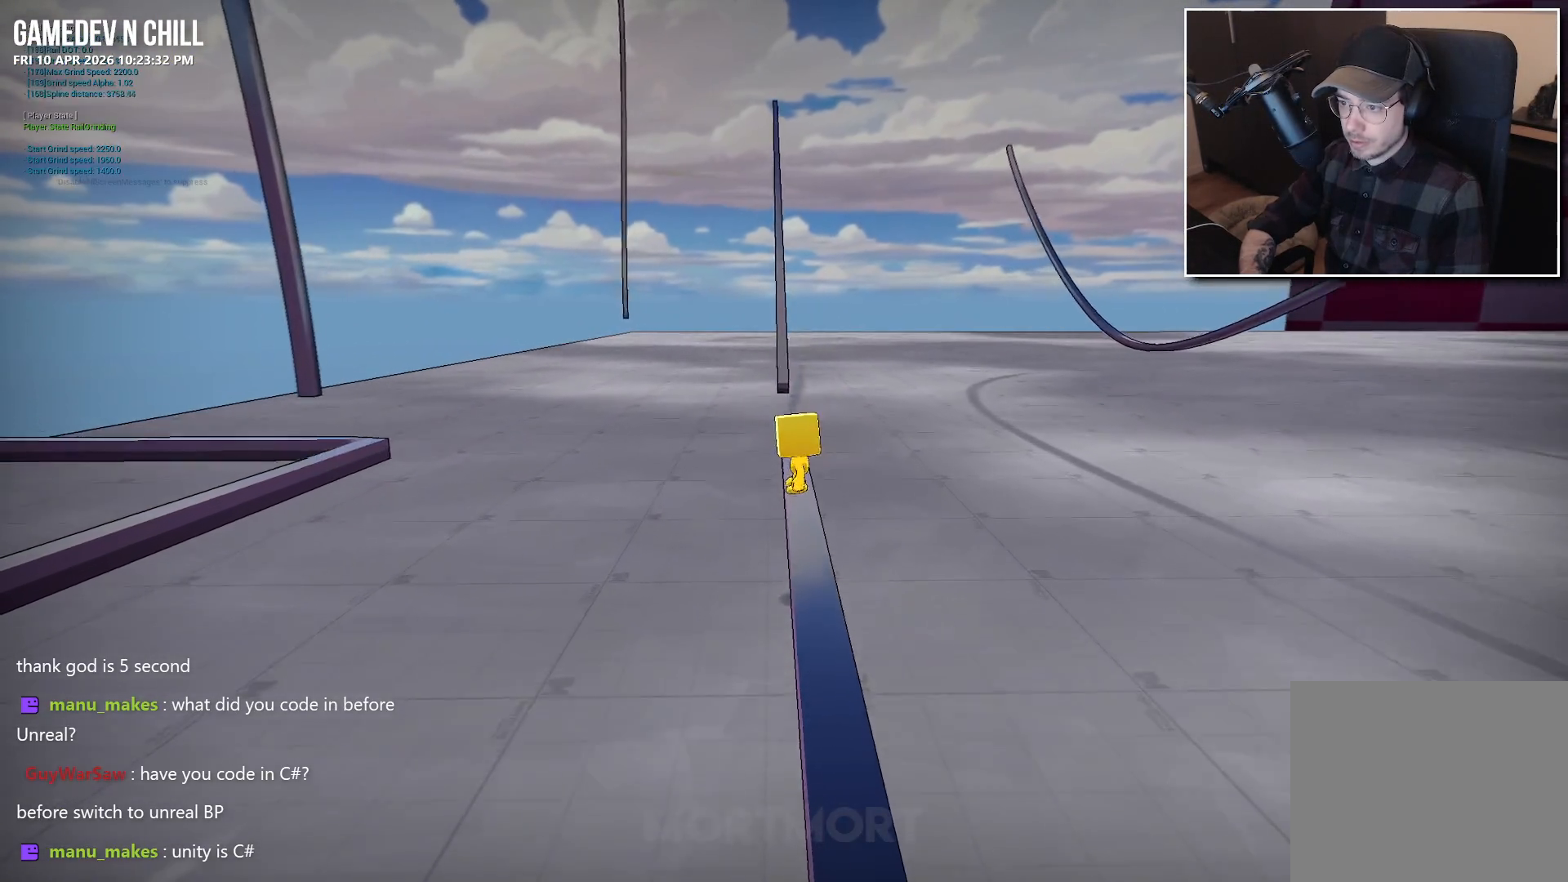
{"buttons": ["A"], "left_stick": "center", "right_stick": "center", "events": [[183, "A", "down"]]}
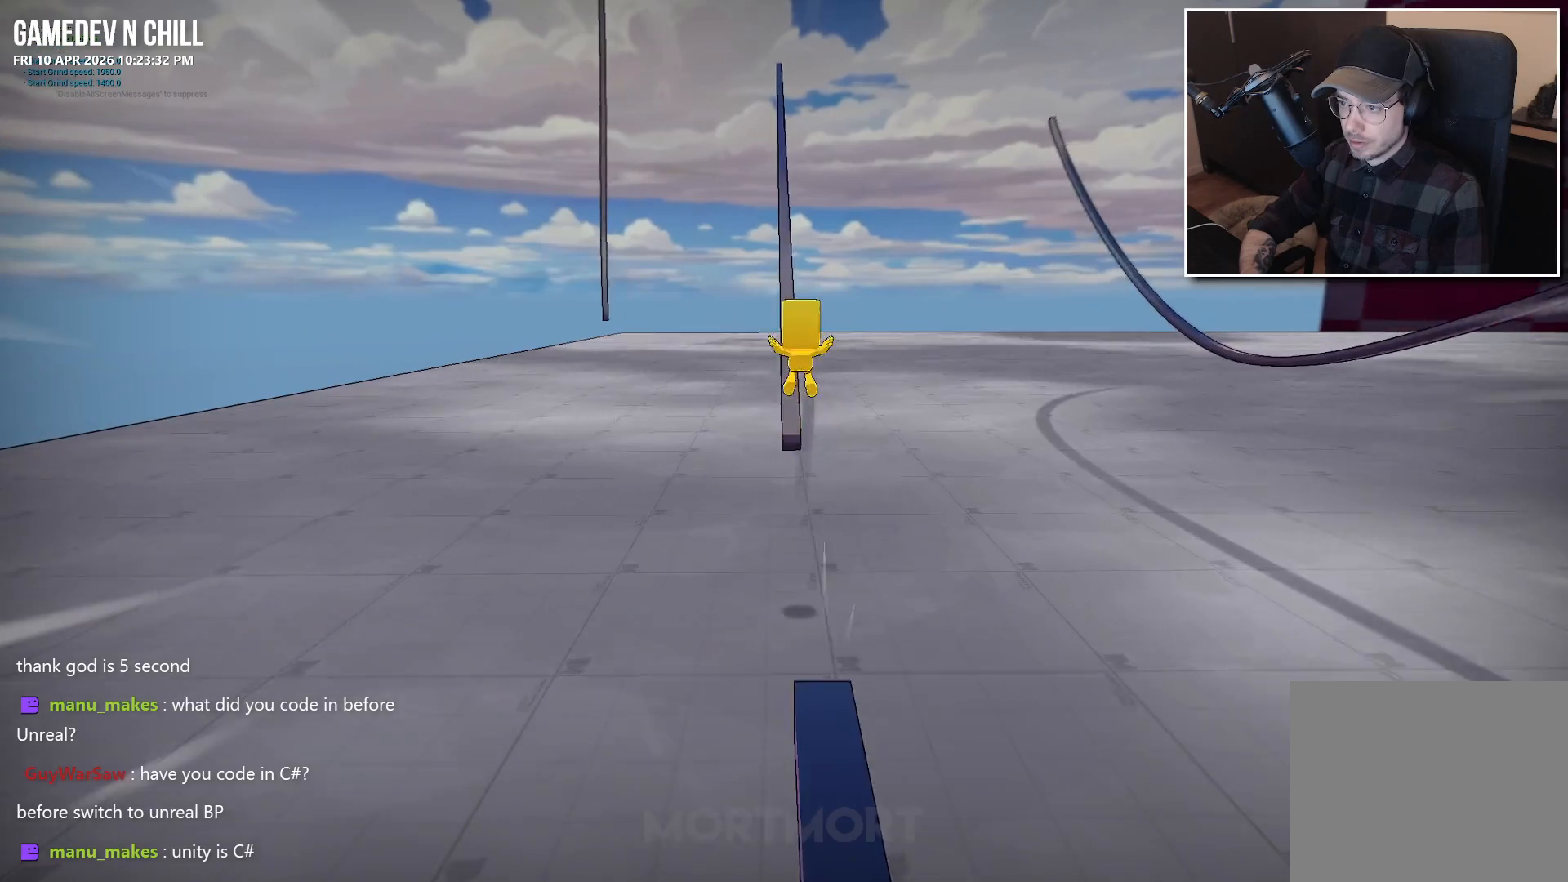
{"buttons": ["A"], "left_stick": "center", "right_stick": "center", "events": []}
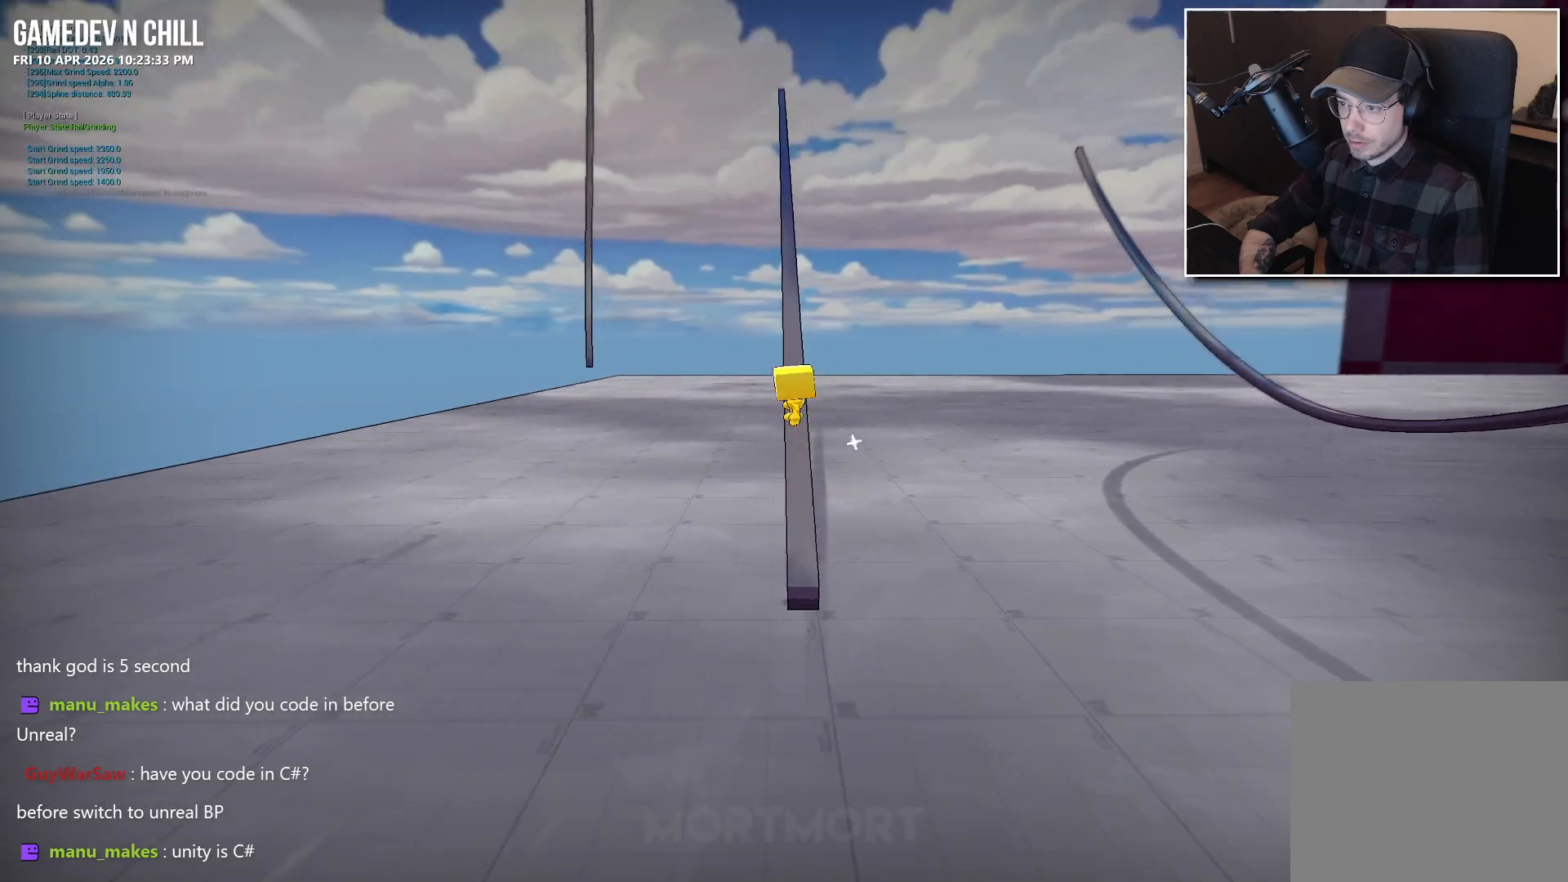
{"buttons": ["A"], "left_stick": "center", "right_stick": "center", "events": [[83, "A", "up"], [417, "A", "down"]]}
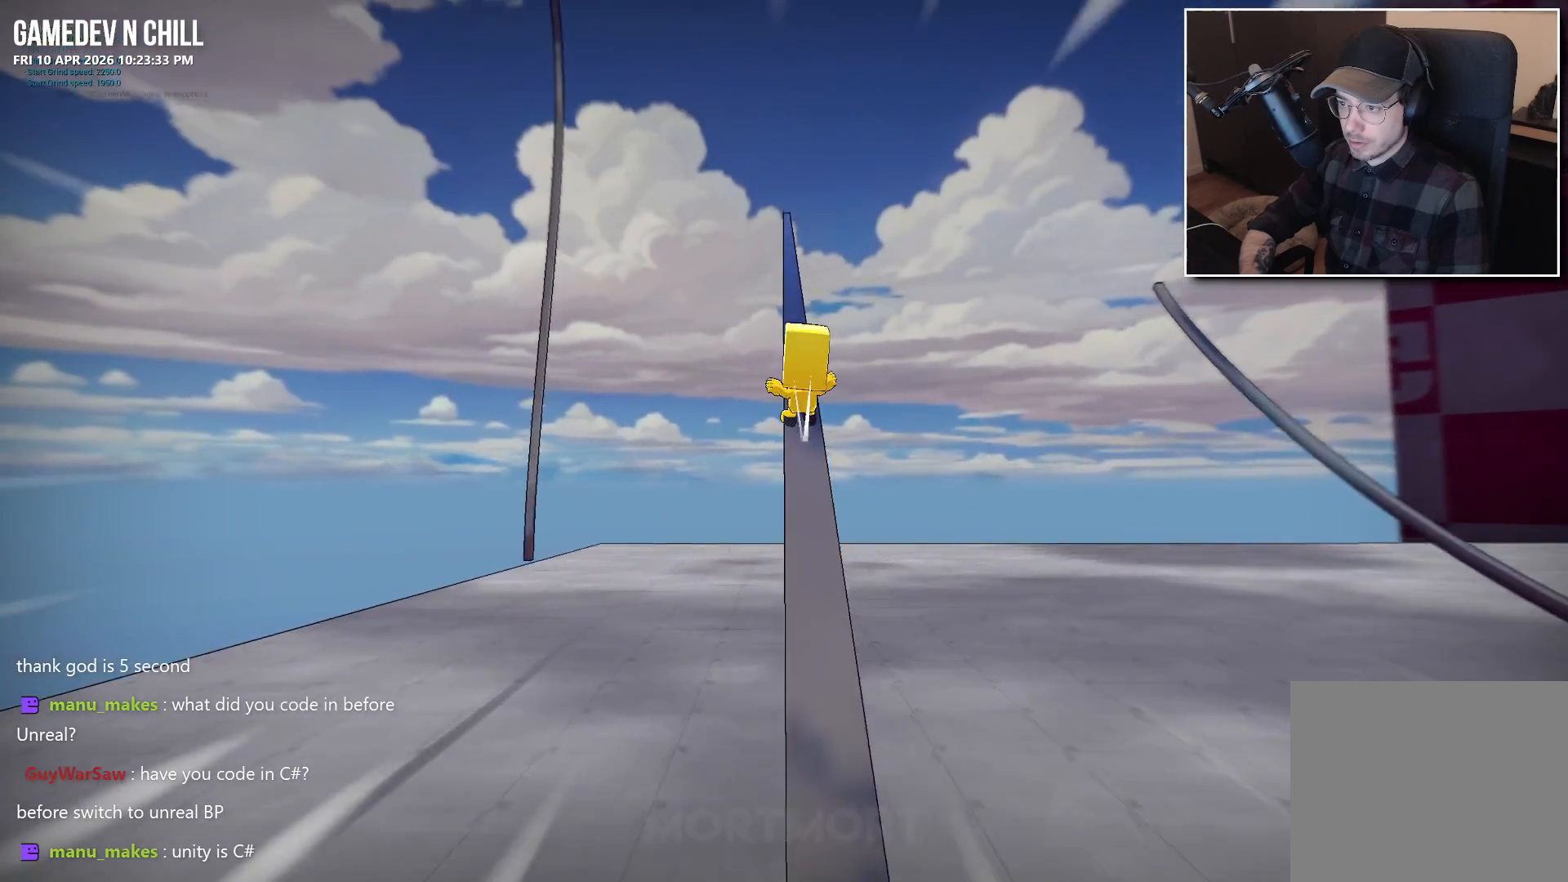
{"buttons": [], "left_stick": "center", "right_stick": "center", "events": [[367, "A", "up"]]}
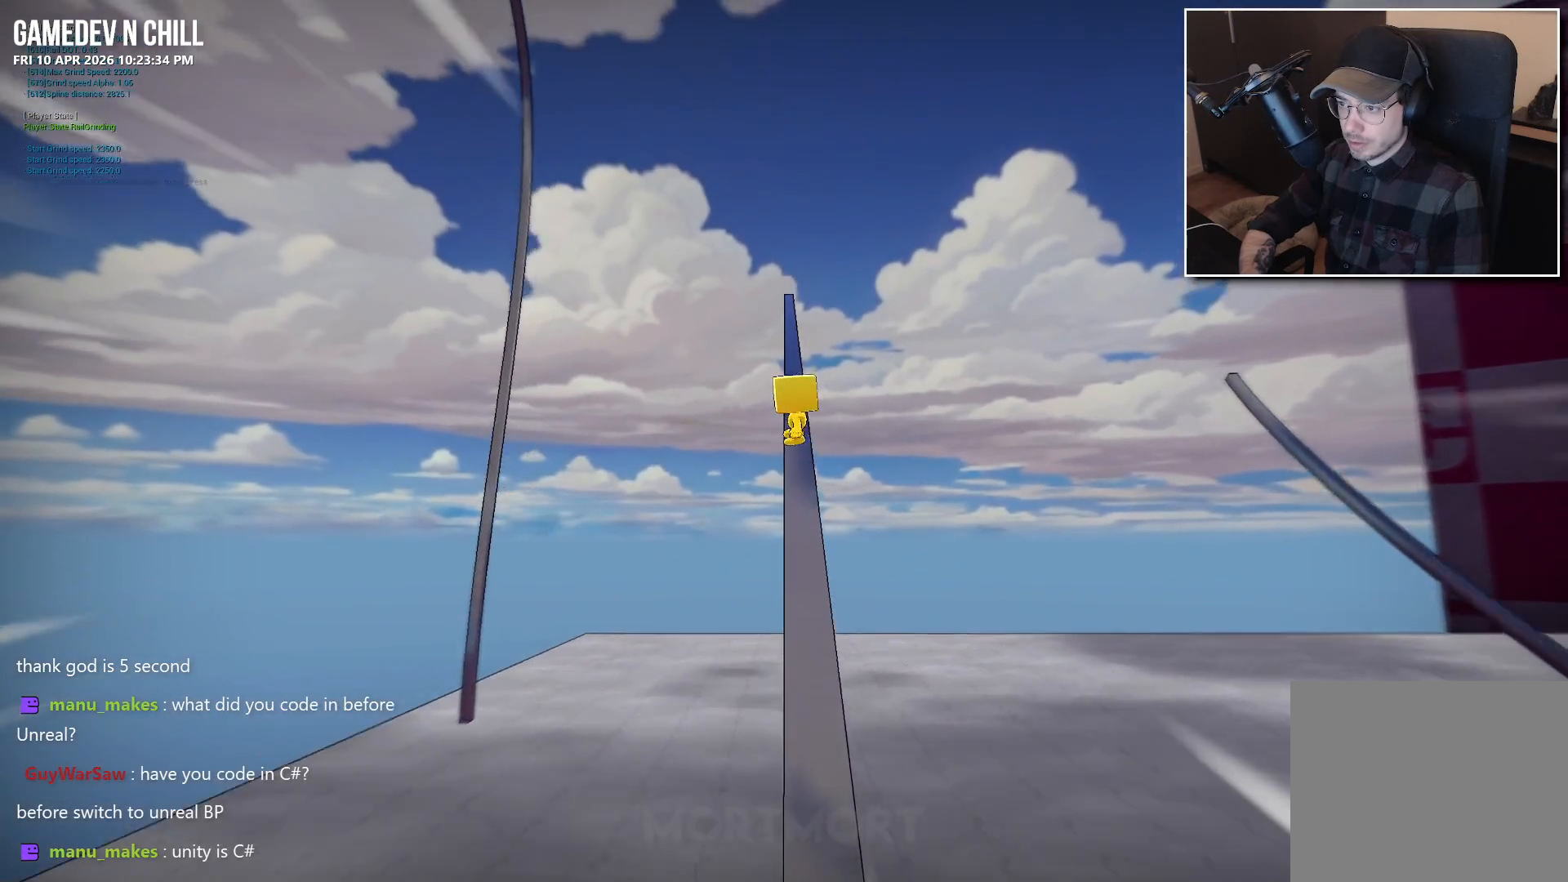
{"buttons": [], "left_stick": "center", "right_stick": "center", "events": [[33, "A", "down"], [367, "A", "up"]]}
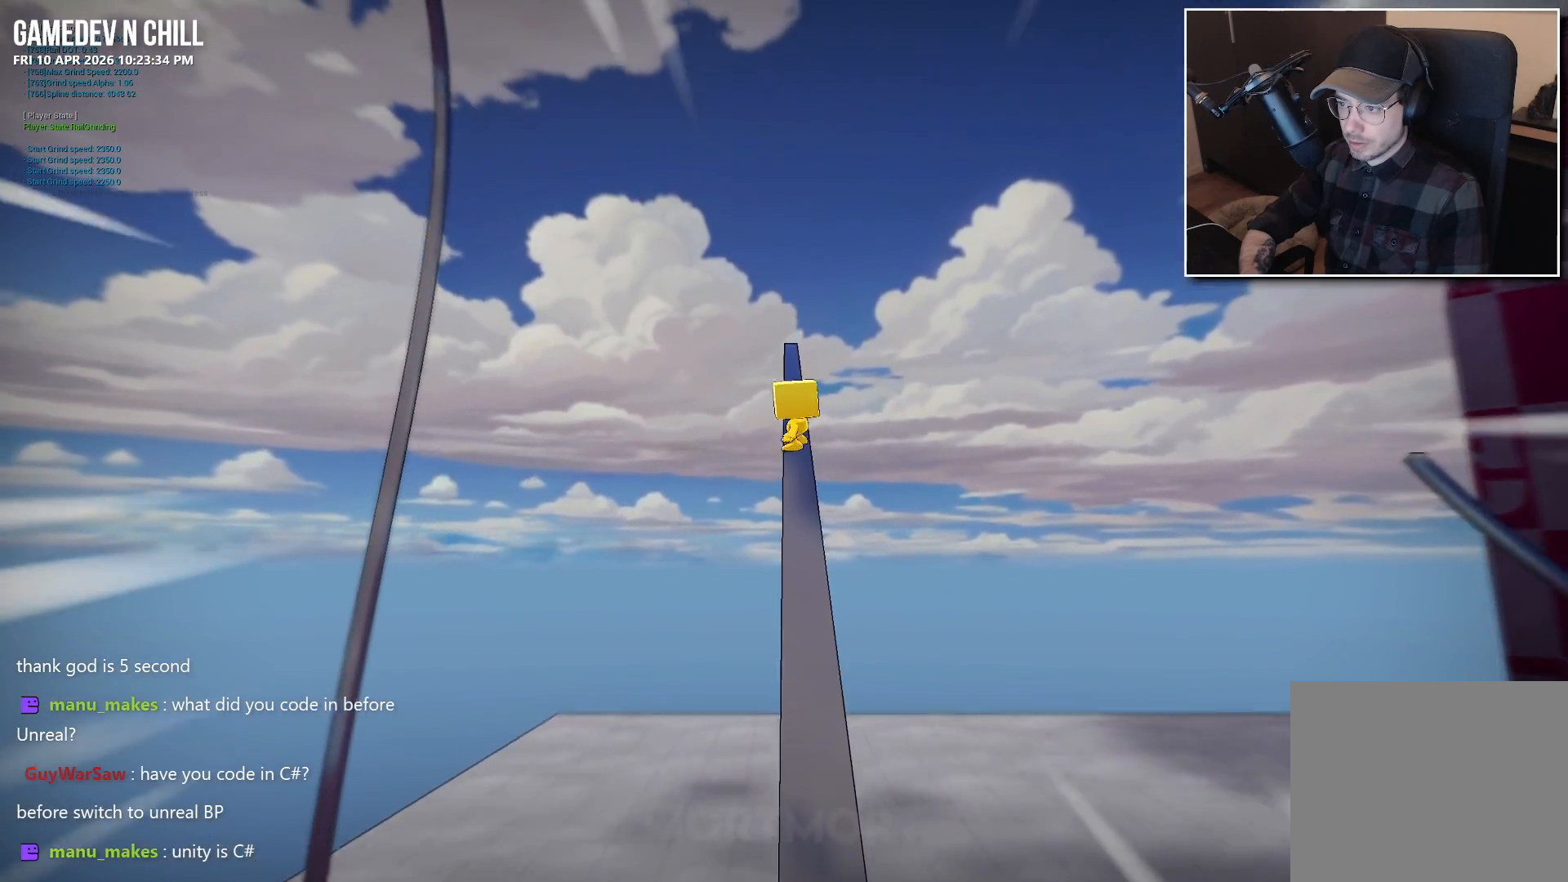
{"buttons": ["A"], "left_stick": "down-right", "right_stick": "center", "events": [[317, "A", "down"], [317, "left_stick", "down-right"]]}
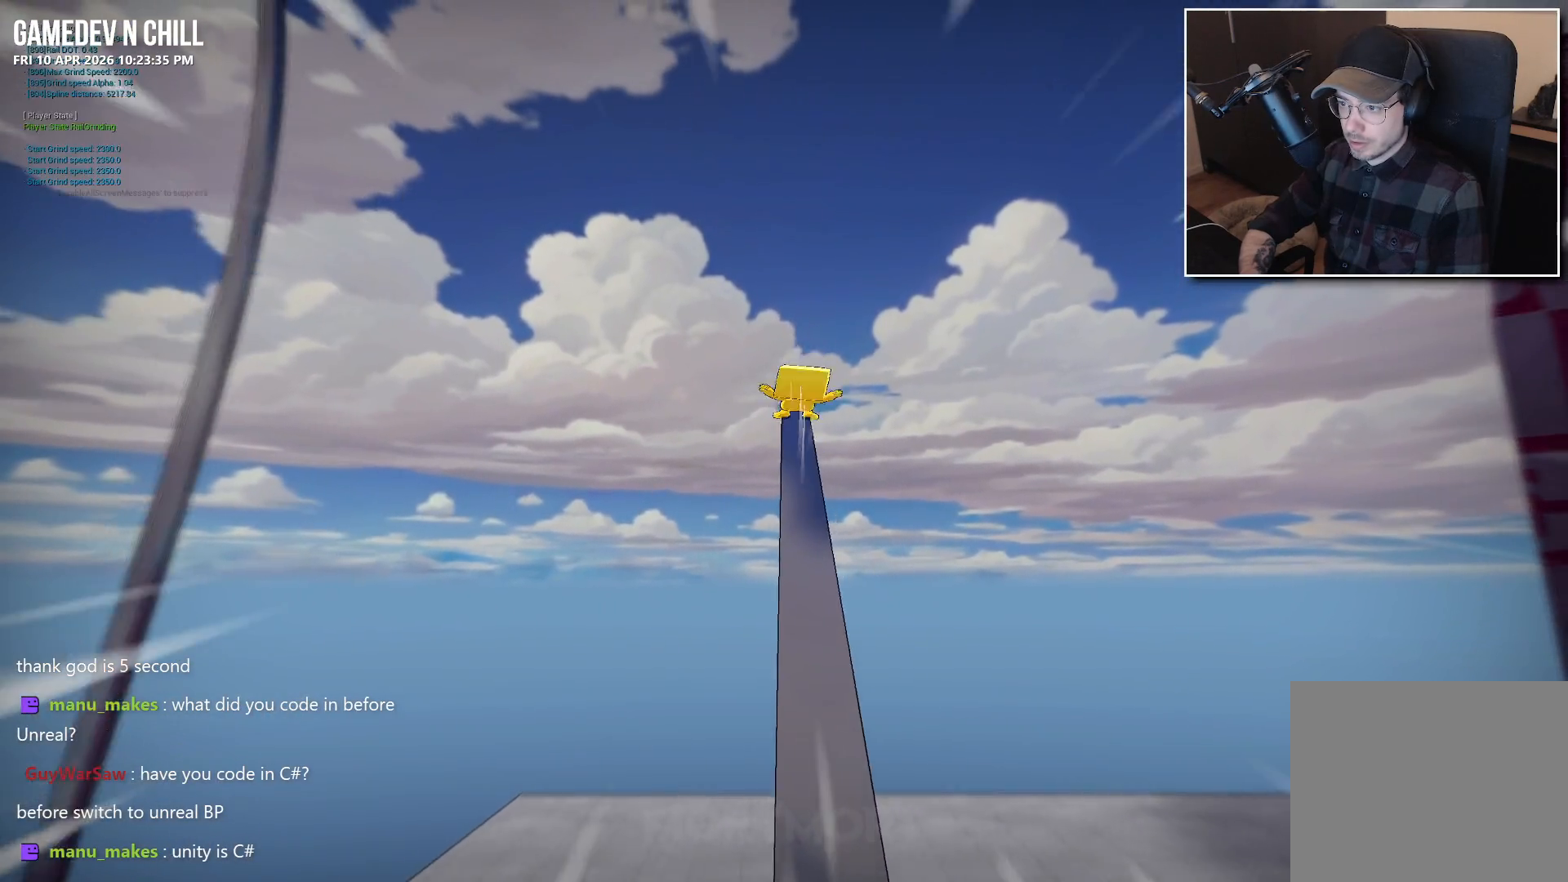
{"buttons": [], "left_stick": "right", "right_stick": "right", "events": [[133, "A", "up"], [300, "left_stick", "right"], [317, "right_stick", "right"]]}
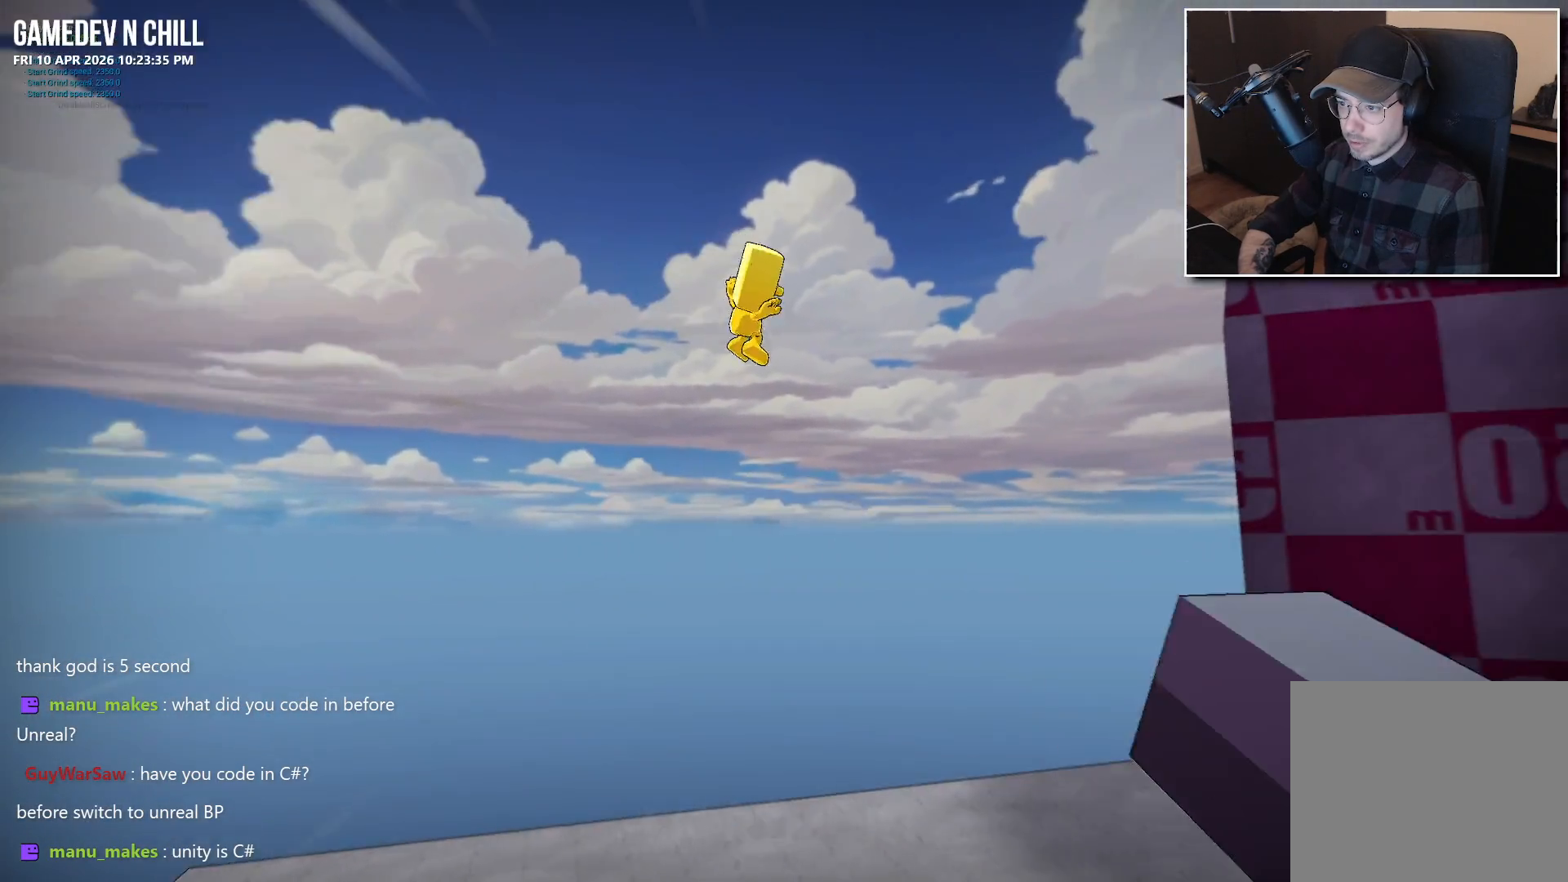
{"buttons": [], "left_stick": "up-right", "right_stick": "center", "events": [[217, "left_stick", "up-right"], [500, "right_stick", "center"]]}
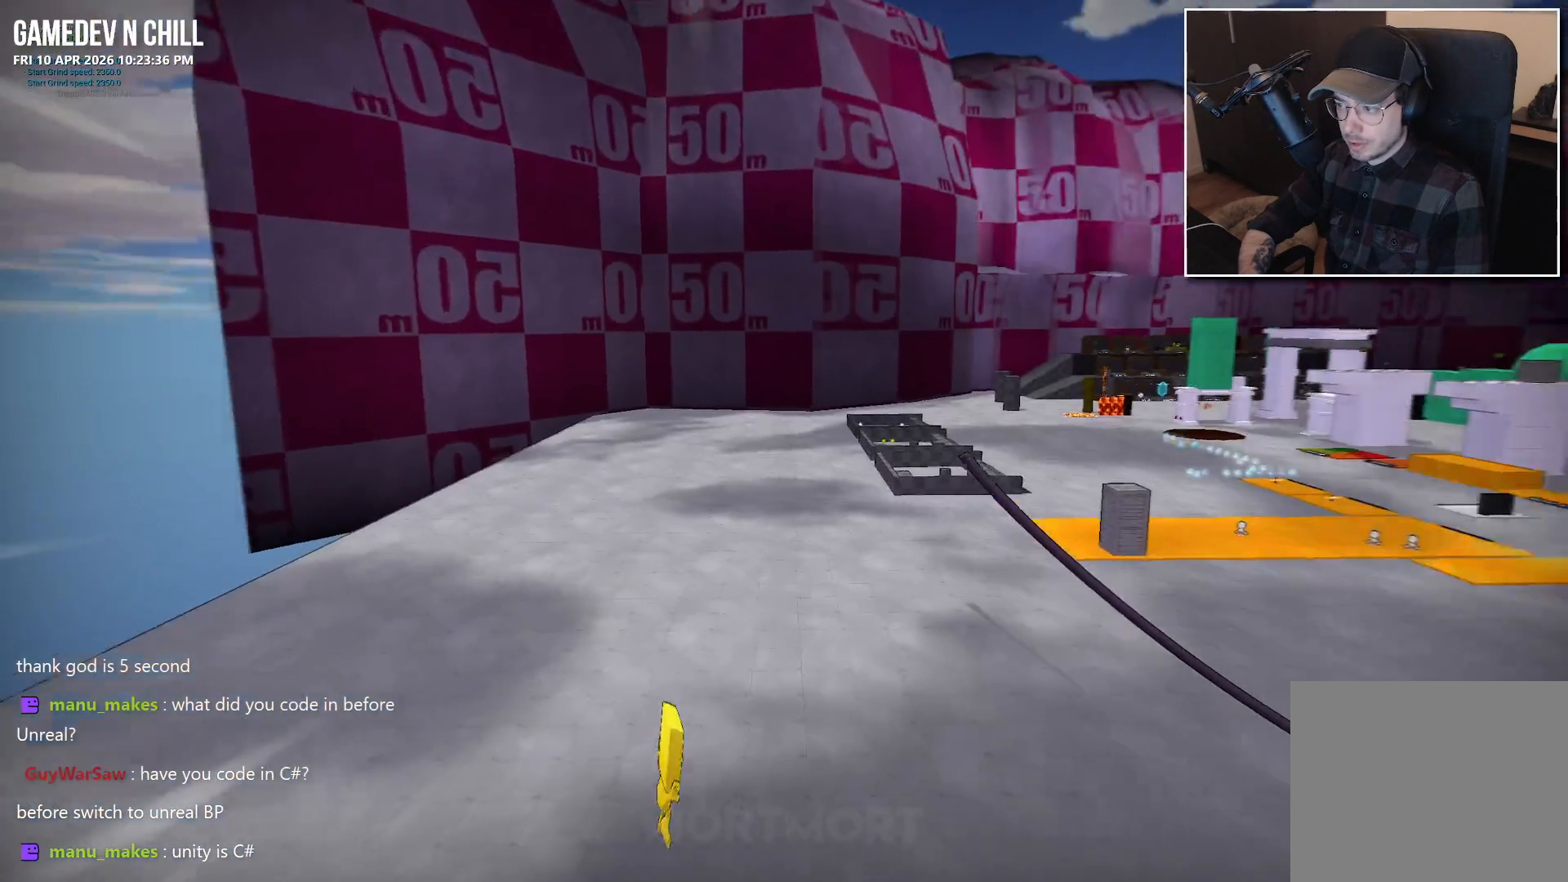
{"buttons": [], "left_stick": "up-right", "right_stick": "right", "events": [[167, "right_stick", "right"]]}
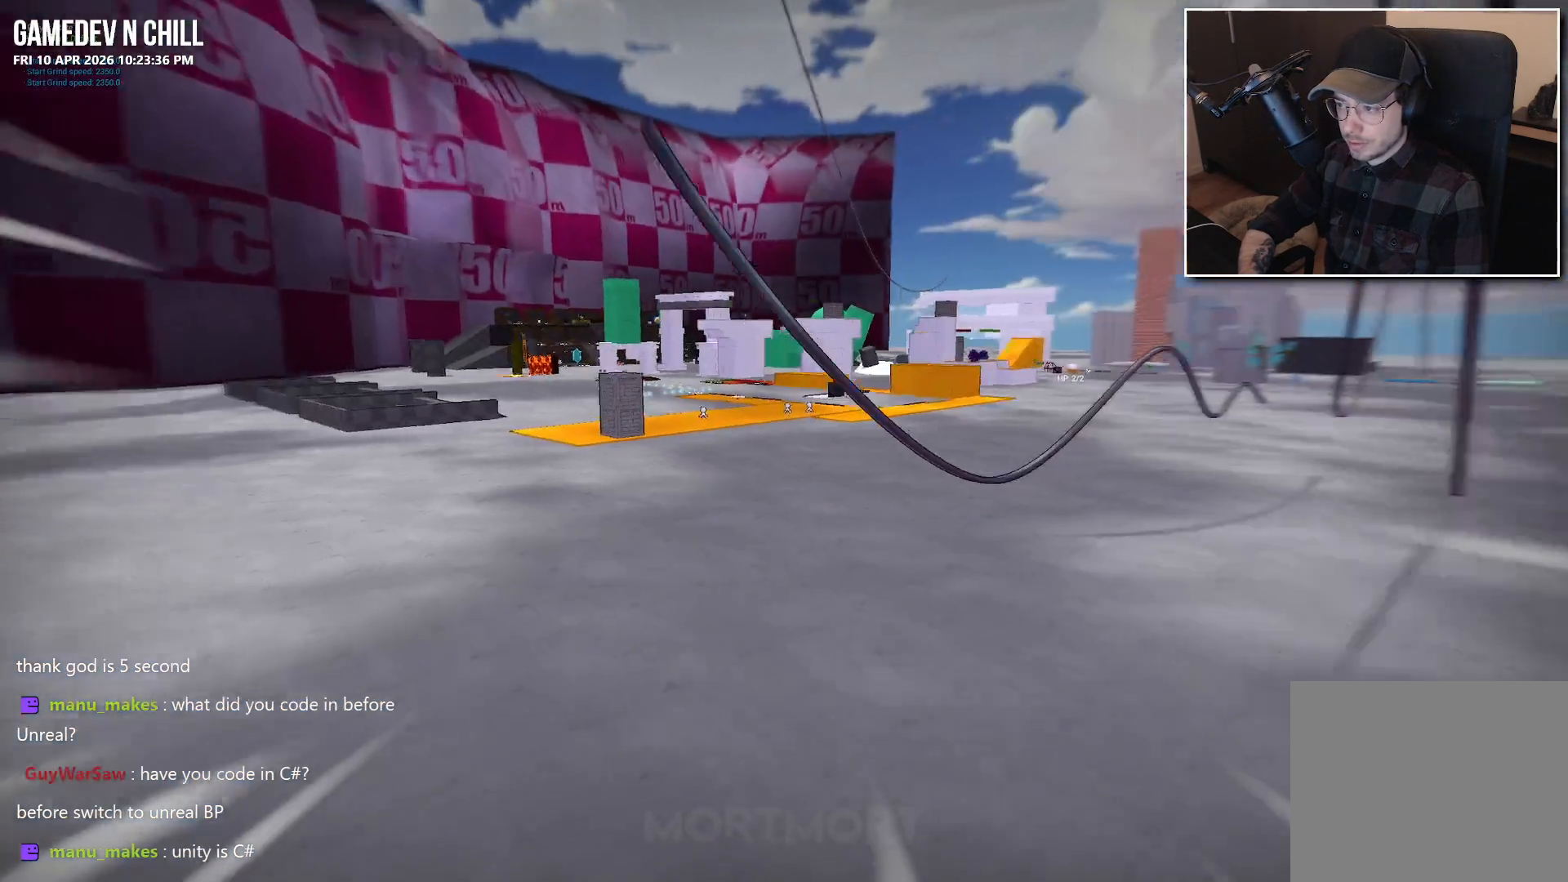
{"buttons": ["L2"], "left_stick": "up", "right_stick": "center", "events": [[67, "right_stick", "center"], [83, "left_stick", "up"], [500, "L2", "down"]]}
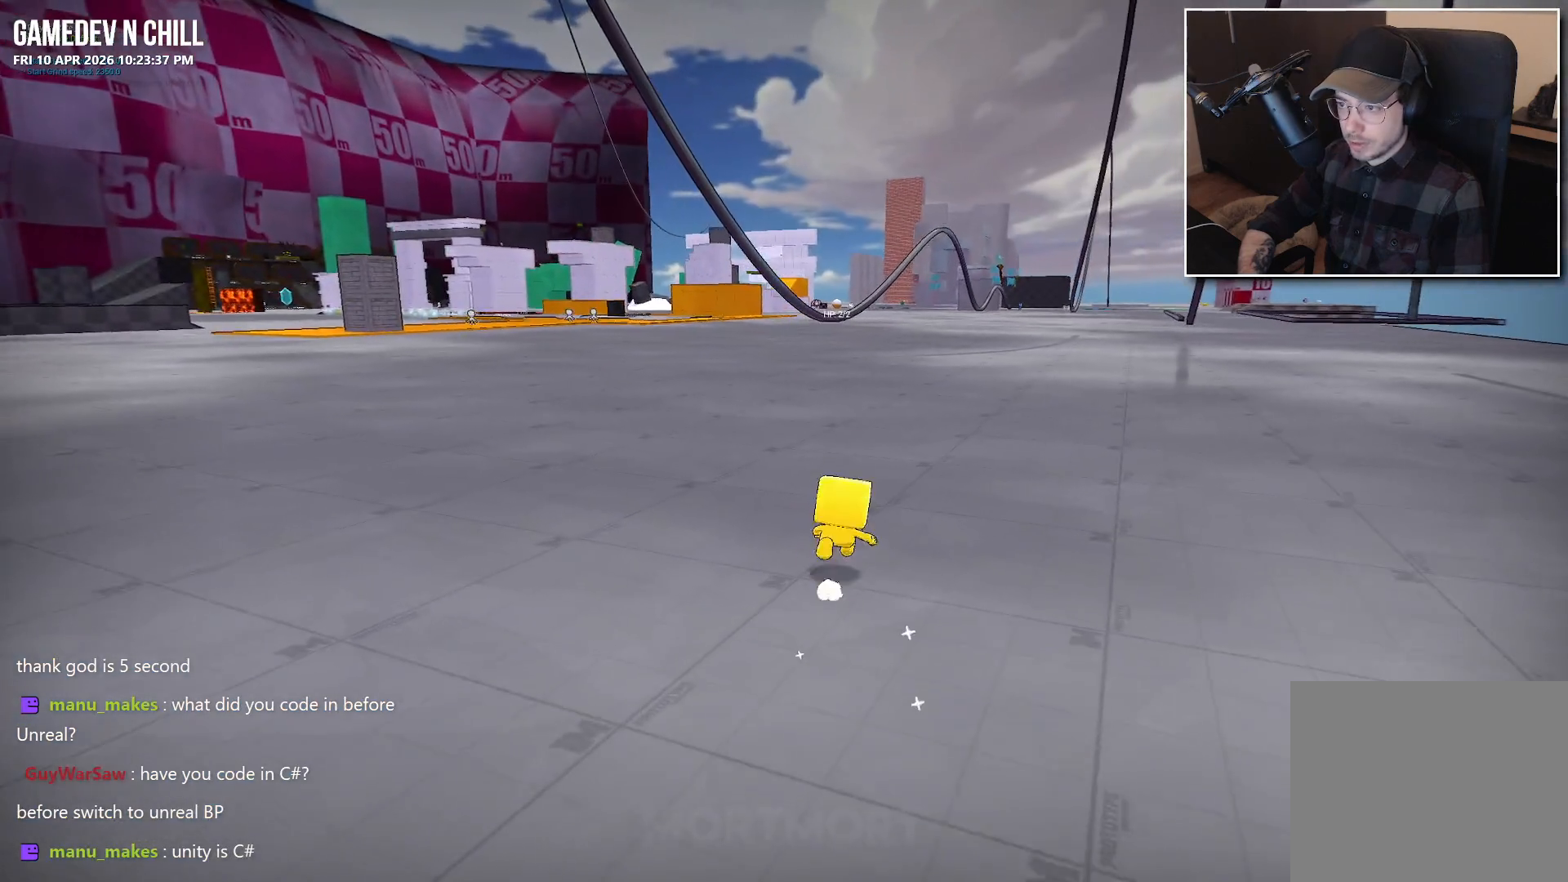
{"buttons": [], "left_stick": "up", "right_stick": "center", "events": [[33, "A", "down"], [150, "A", "up"], [150, "L2", "up"], [300, "B", "down"], [433, "B", "up"]]}
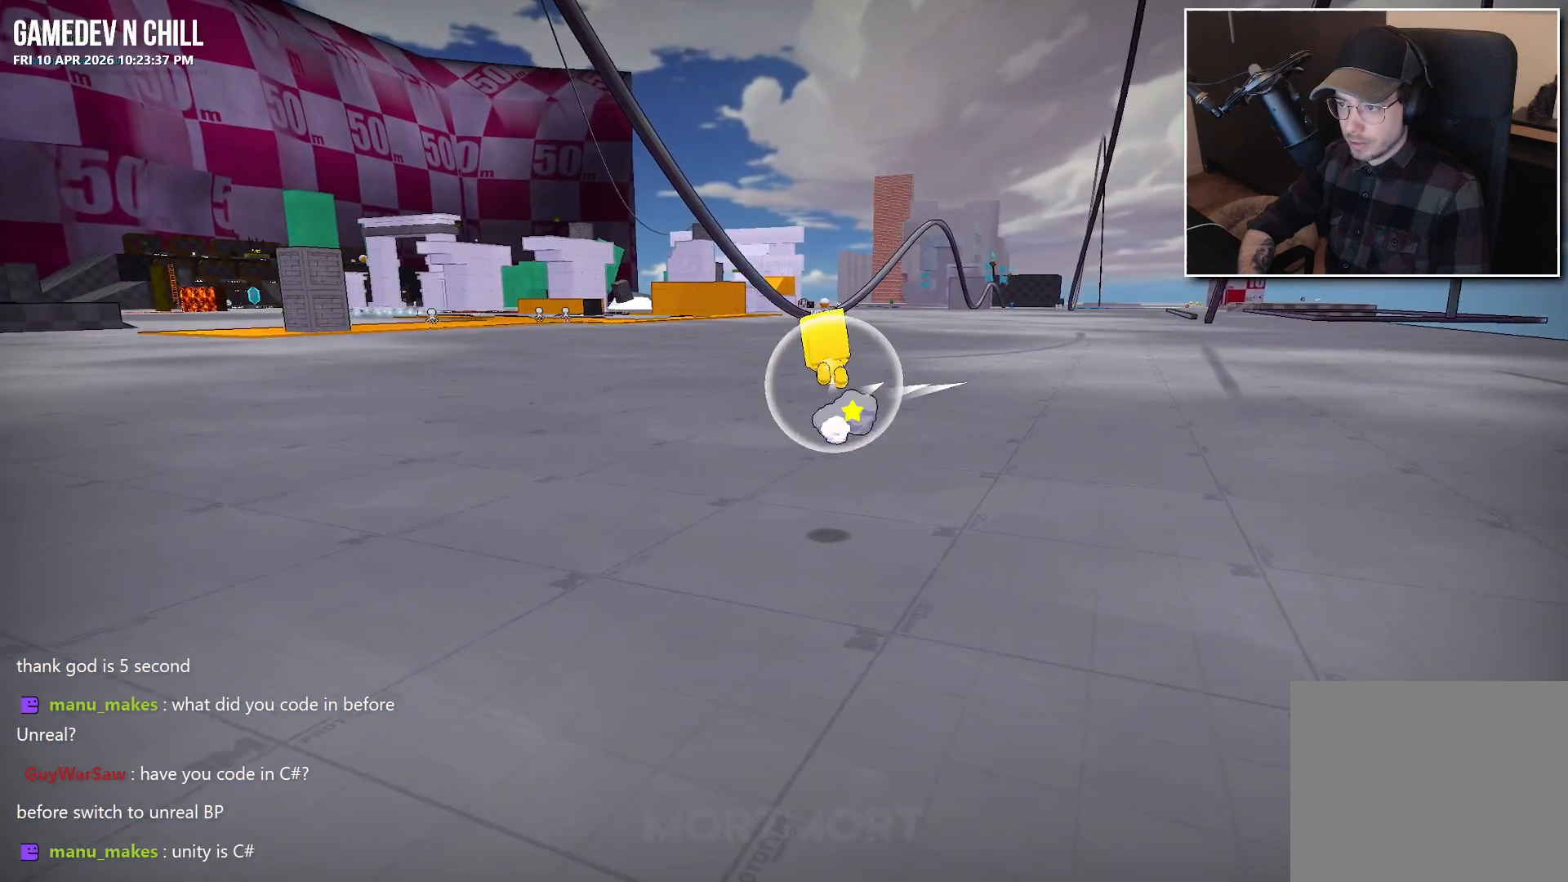
{"buttons": ["A"], "left_stick": "up", "right_stick": "center", "events": [[450, "A", "down"]]}
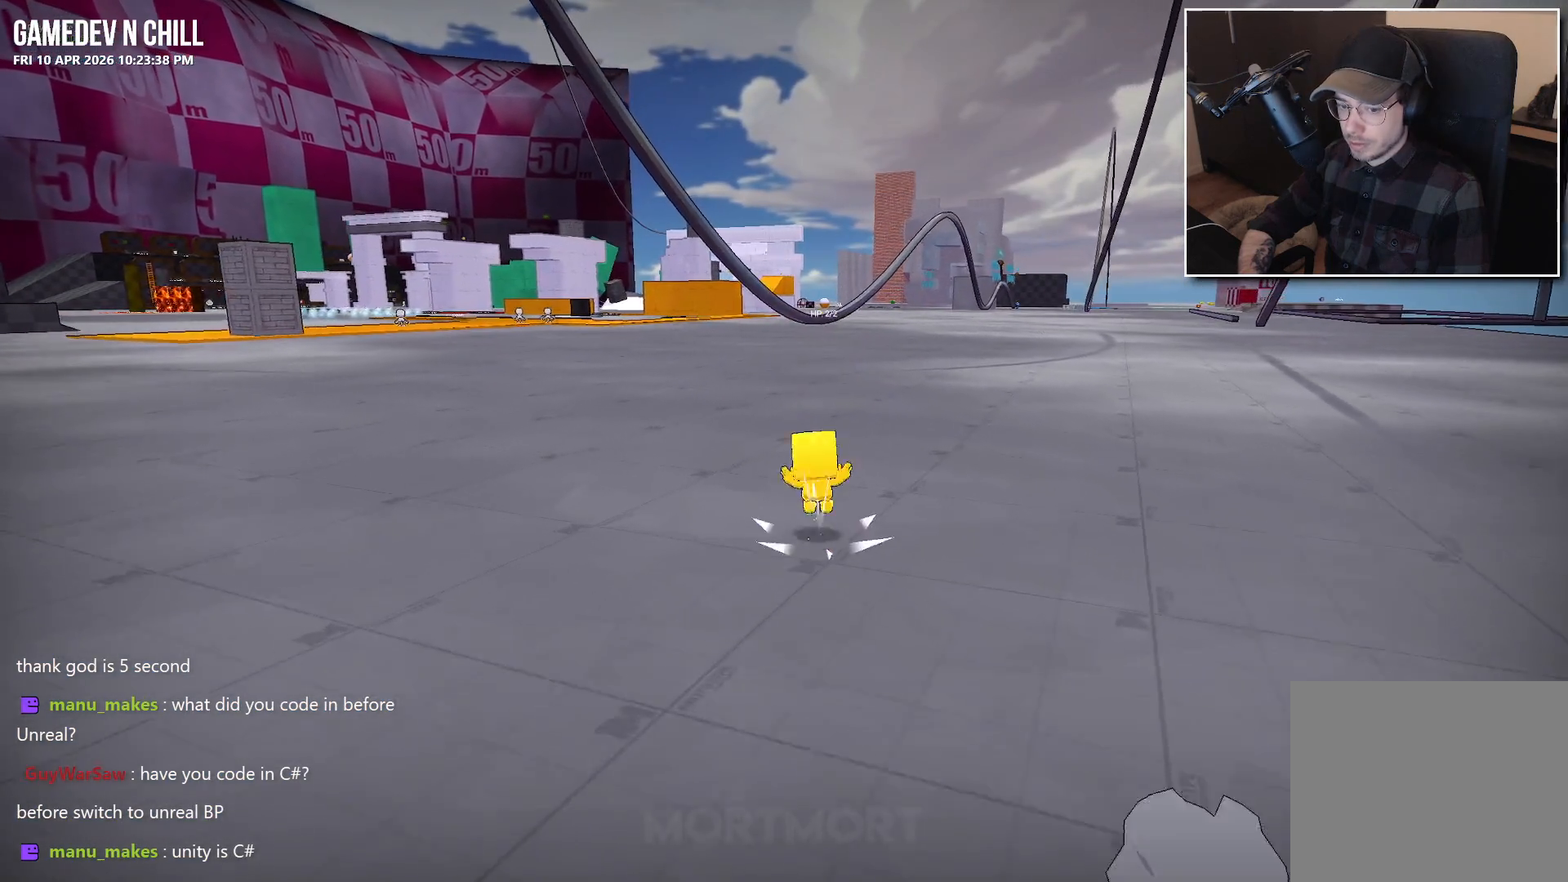
{"buttons": ["L2"], "left_stick": "up", "right_stick": "center", "events": [[83, "A", "up"], [200, "L2", "down"], [333, "L2", "up"], [417, "L2", "down"]]}
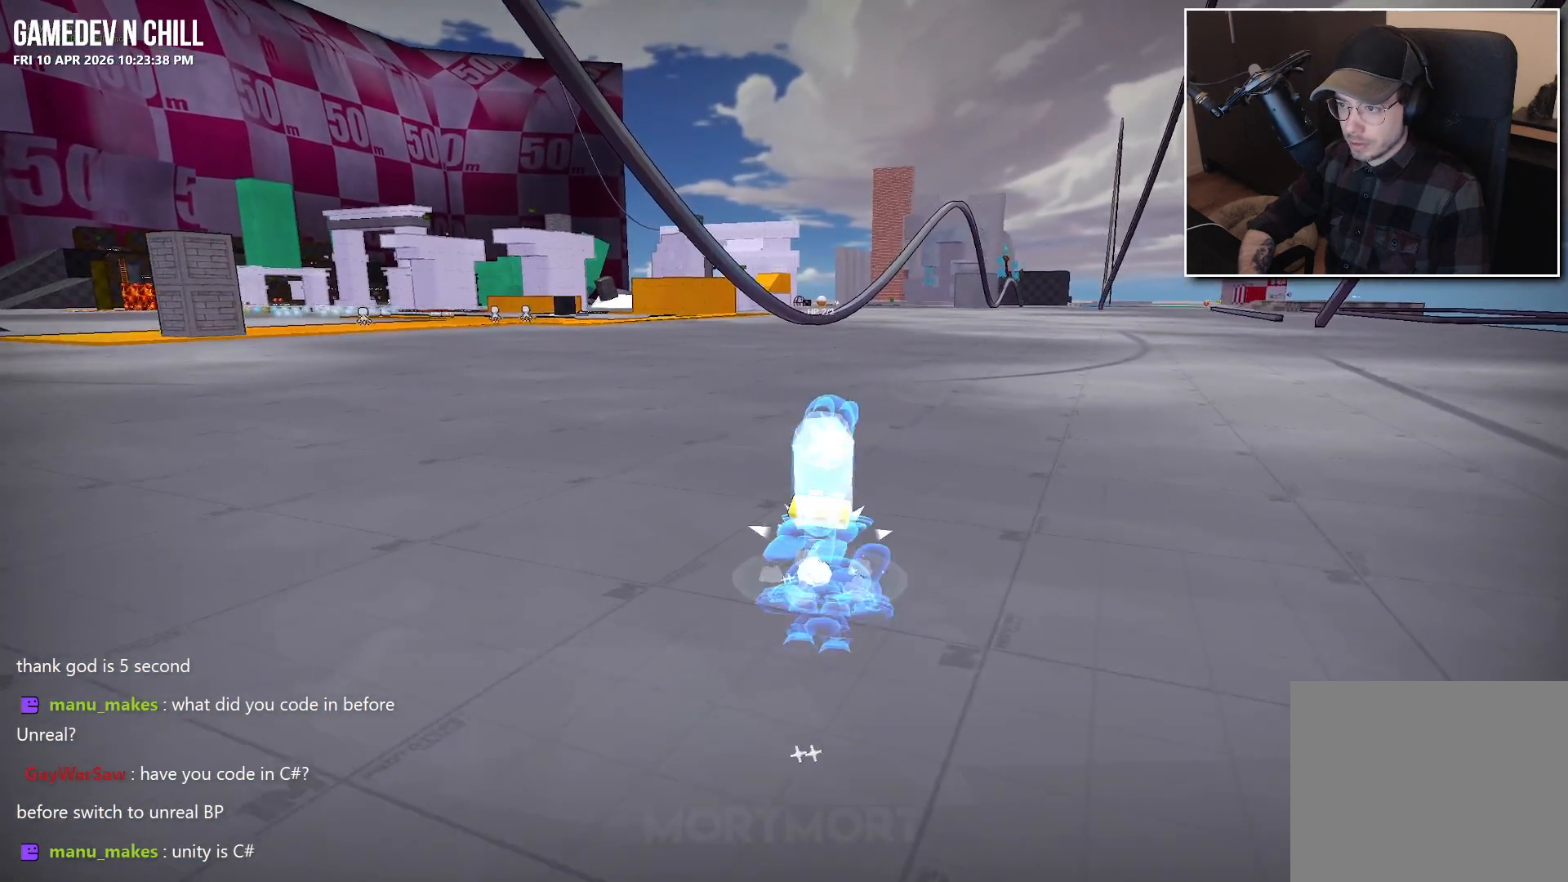
{"buttons": ["A"], "left_stick": "up", "right_stick": "center", "events": [[50, "L2", "up"], [167, "A", "down"]]}
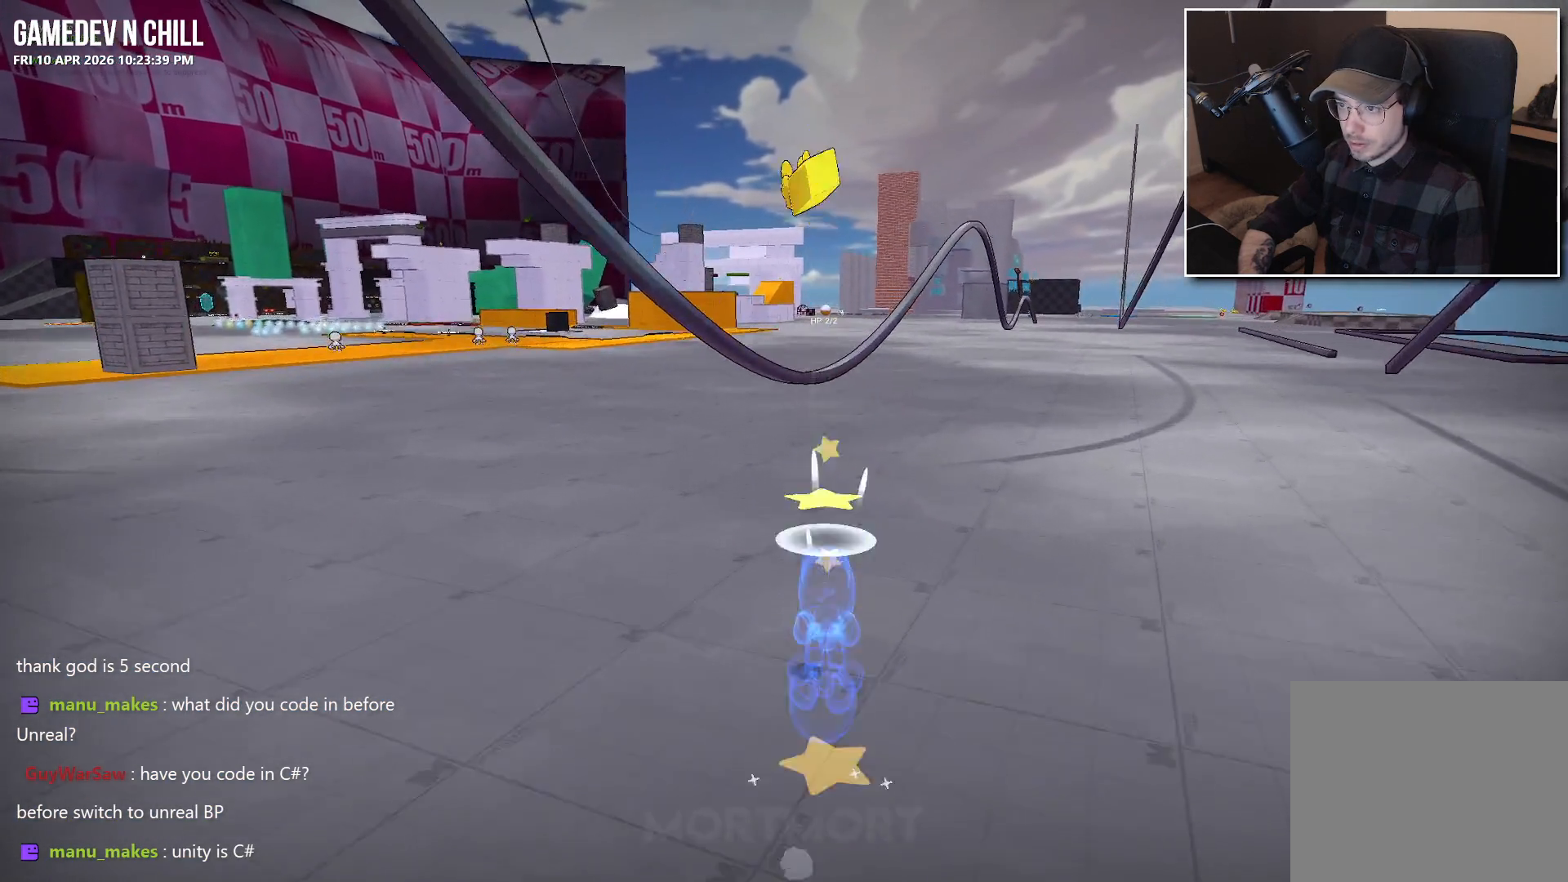
{"buttons": ["A", "X"], "left_stick": "up", "right_stick": "center", "events": [[400, "X", "down"]]}
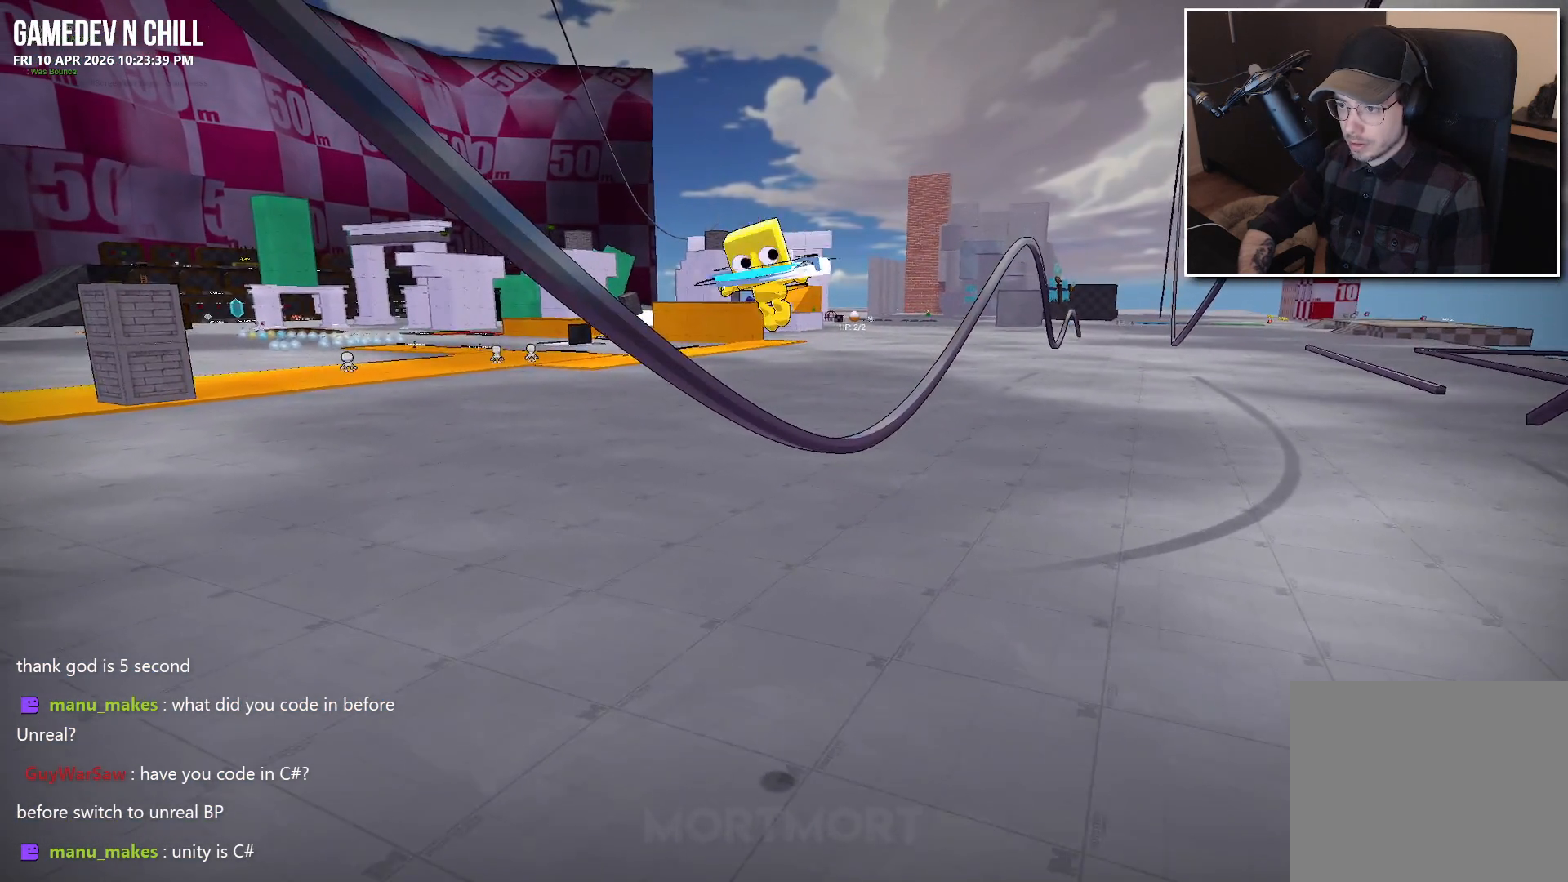
{"buttons": [], "left_stick": "up", "right_stick": "center", "events": [[150, "A", "up"], [167, "X", "up"]]}
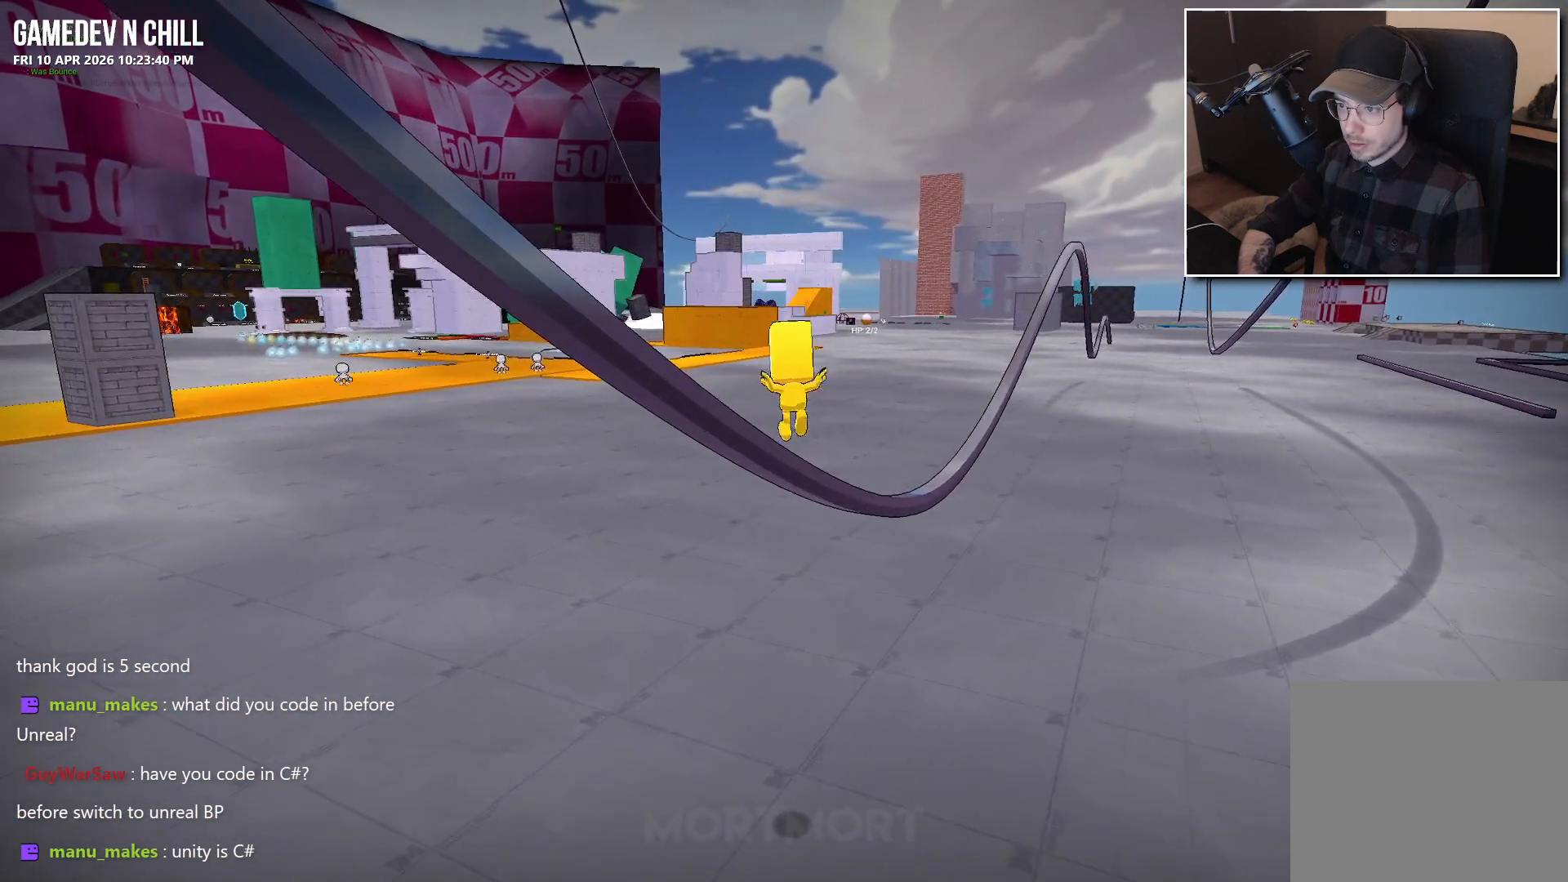
{"buttons": [], "left_stick": "up", "right_stick": "center", "events": [[250, "left_stick", "up-right"], [450, "left_stick", "up"]]}